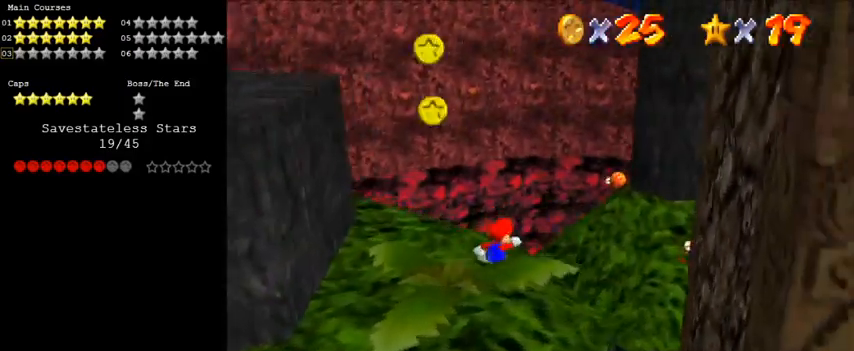
Gameplay with keyboard; each line is a JSON object with the keys held at the frame after it. "events" lists presses ("down") and releases ("up") of "a", "c", "ctrl", "d", "down", "left", "return", "right", "s", "shift", "up", "w", "x" and "y" between this image and that frame as [ms after this image, input, new state], when the widget could be followed in between. No other keys are recorded. Mouse input is not recorded.
{"keys": ["shift", "up"], "events": [[33, "shift", "down"], [133, "a", "down"], [300, "a", "up"], [367, "right", "up"]]}
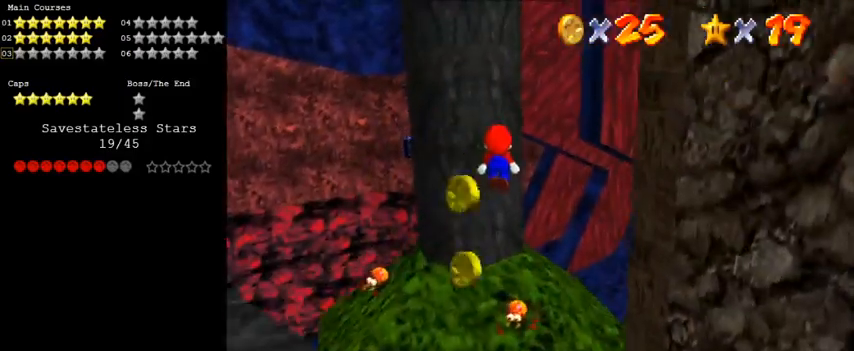
{"keys": ["up"], "events": [[33, "up", "up"], [100, "down", "down"], [133, "right", "down"], [233, "ctrl", "down"], [267, "down", "up"], [333, "right", "up"], [333, "up", "down"], [400, "ctrl", "up"], [400, "shift", "up"]]}
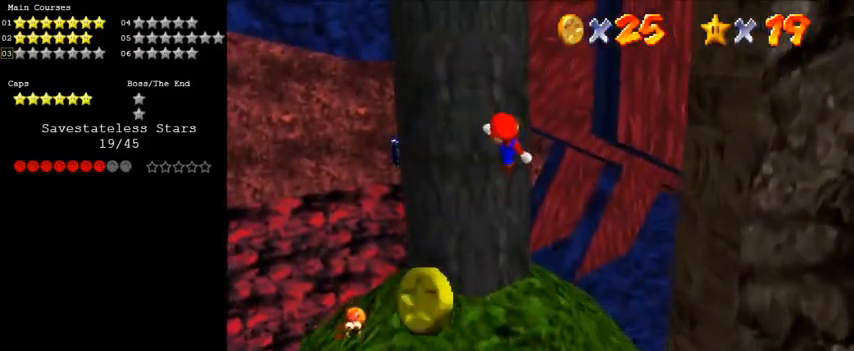
{"keys": [], "events": [[100, "right", "down"], [100, "up", "up"], [200, "down", "down"], [300, "down", "up"], [300, "right", "up"]]}
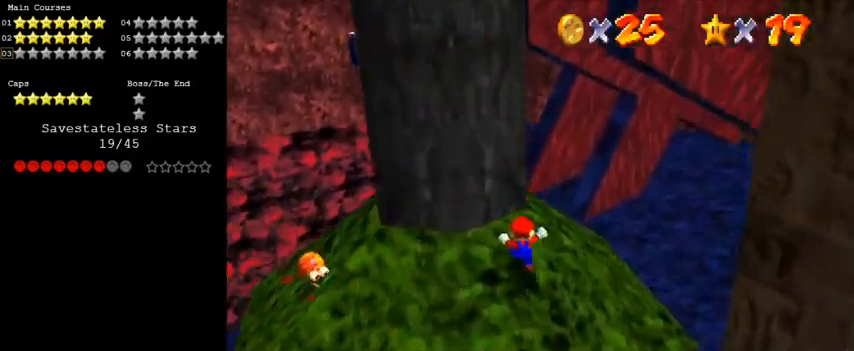
{"keys": [], "events": [[33, "d", "down"], [167, "d", "up"], [300, "d", "down"], [433, "d", "up"]]}
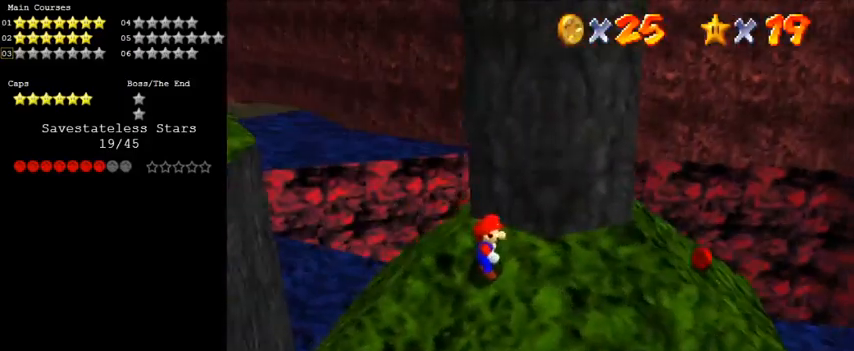
{"keys": ["right", "shift", "up"], "events": [[200, "down", "down"], [267, "left", "down"], [367, "down", "up"], [367, "shift", "down"], [400, "left", "up"], [500, "right", "down"], [500, "up", "down"]]}
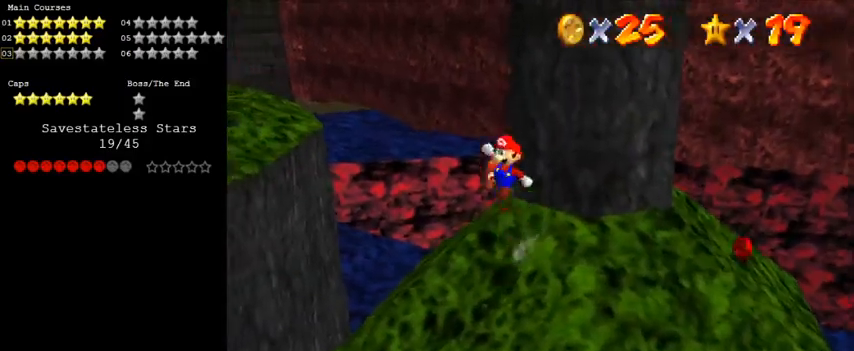
{"keys": ["ctrl", "left", "shift"], "events": [[33, "a", "down"], [133, "a", "up"], [233, "right", "up"], [333, "up", "up"], [400, "ctrl", "down"], [400, "left", "down"]]}
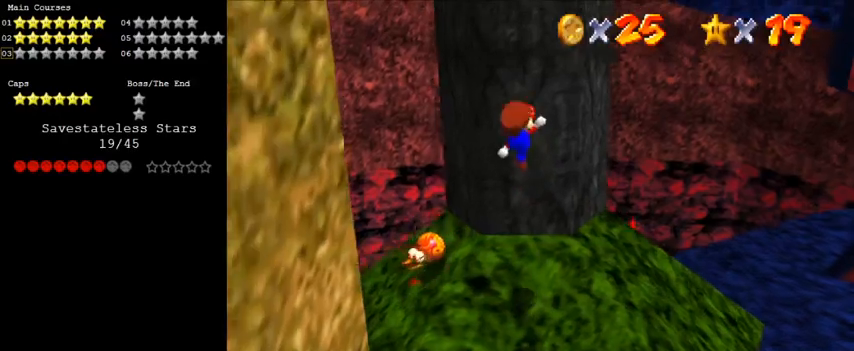
{"keys": [], "events": [[67, "ctrl", "up"], [67, "shift", "up"], [100, "left", "up"], [100, "right", "down"], [433, "right", "up"]]}
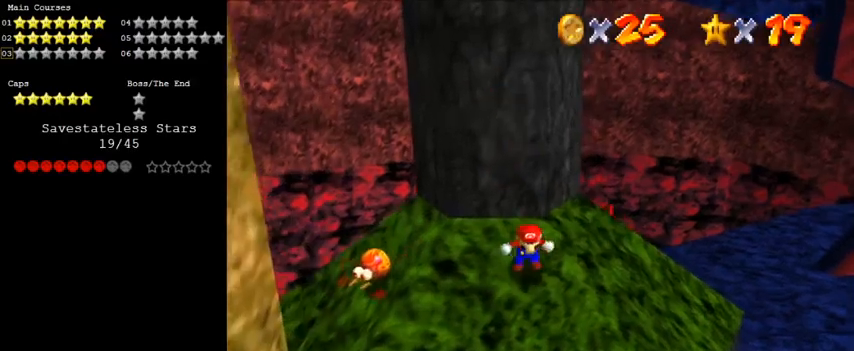
{"keys": ["d", "right", "up"], "events": [[100, "right", "down"], [100, "shift", "down"], [200, "up", "down"], [300, "shift", "up"], [433, "d", "down"]]}
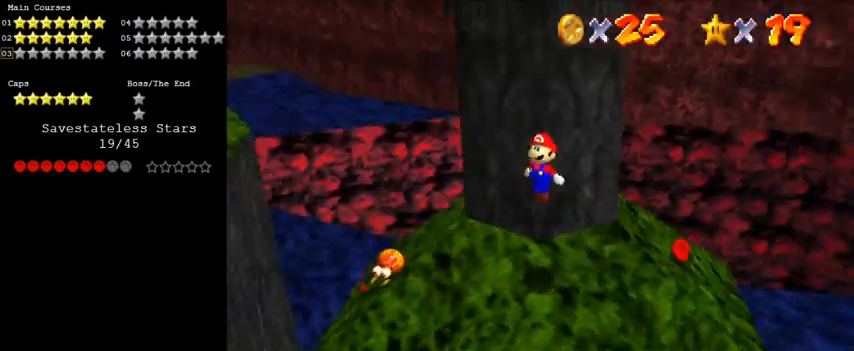
{"keys": ["down"], "events": [[67, "d", "up"], [67, "up", "up"], [267, "right", "up"], [500, "down", "down"]]}
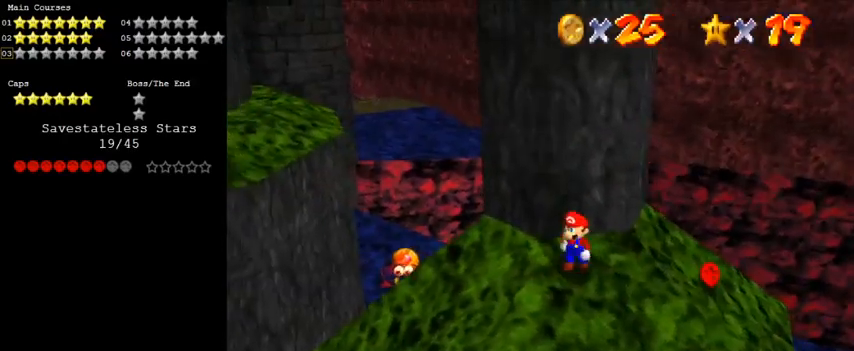
{"keys": ["right", "shift"], "events": [[133, "down", "up"], [300, "shift", "down"], [467, "right", "down"]]}
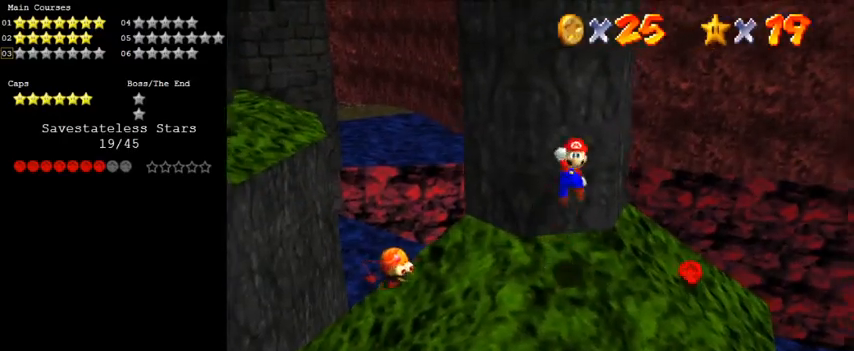
{"keys": [], "events": [[133, "shift", "up"], [200, "right", "up"], [333, "right", "down"], [467, "right", "up"]]}
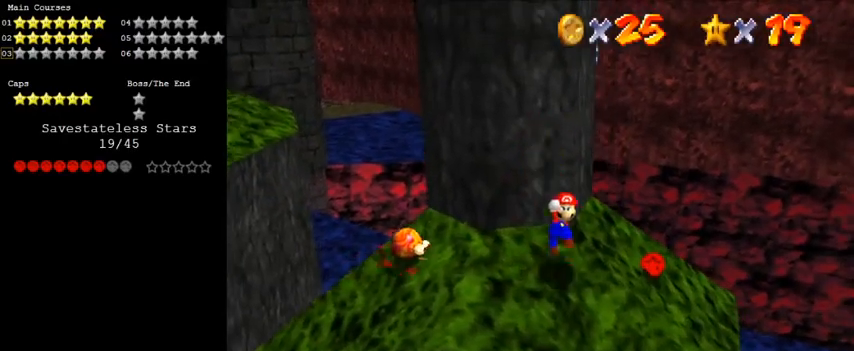
{"keys": ["left"], "events": [[200, "shift", "down"], [400, "left", "down"], [433, "shift", "up"]]}
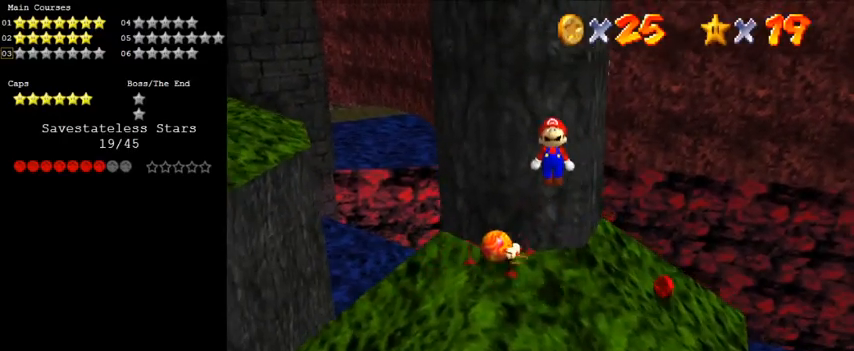
{"keys": ["right"], "events": [[67, "up", "down"], [167, "left", "up"], [200, "right", "down"], [300, "up", "up"], [400, "right", "up"], [500, "right", "down"]]}
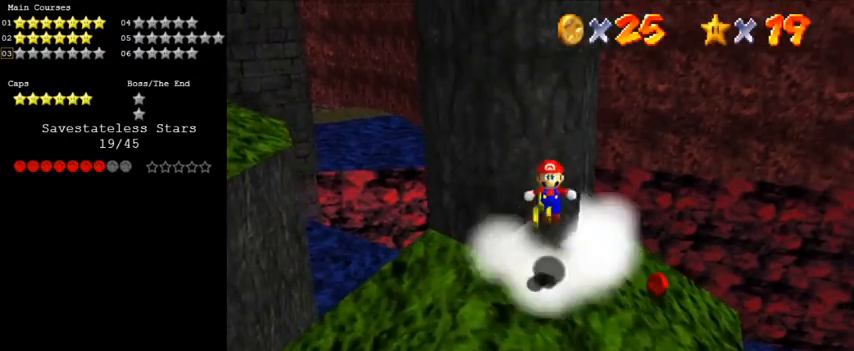
{"keys": [], "events": [[267, "d", "down"], [367, "up", "down"], [400, "d", "up"], [467, "right", "up"], [467, "up", "up"]]}
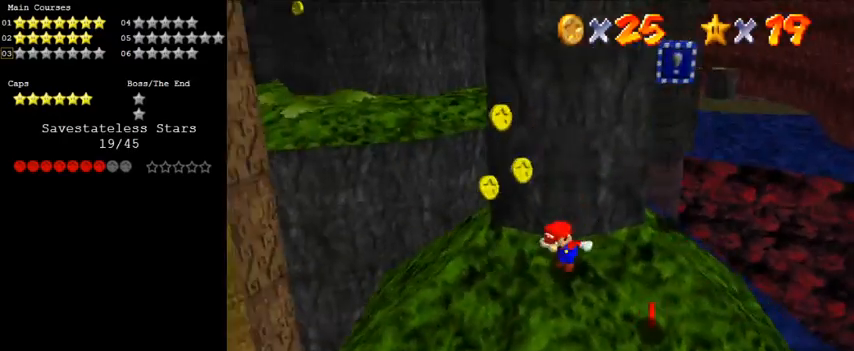
{"keys": [], "events": [[233, "down", "down"], [267, "right", "down"], [467, "down", "up"], [500, "right", "up"]]}
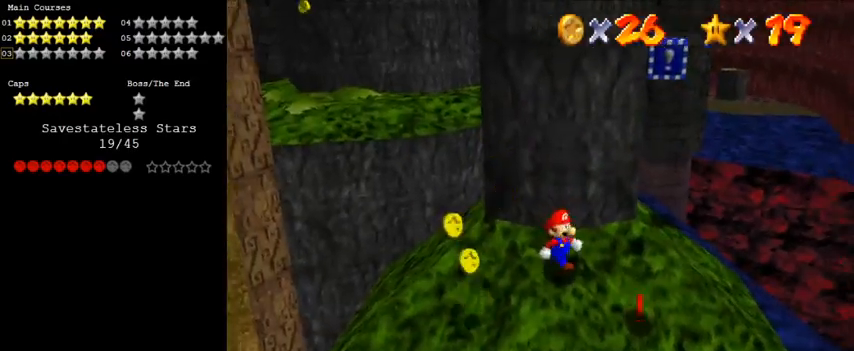
{"keys": ["d", "down", "right"], "events": [[67, "shift", "down"], [200, "right", "down"], [200, "shift", "up"], [367, "d", "down"], [367, "down", "down"]]}
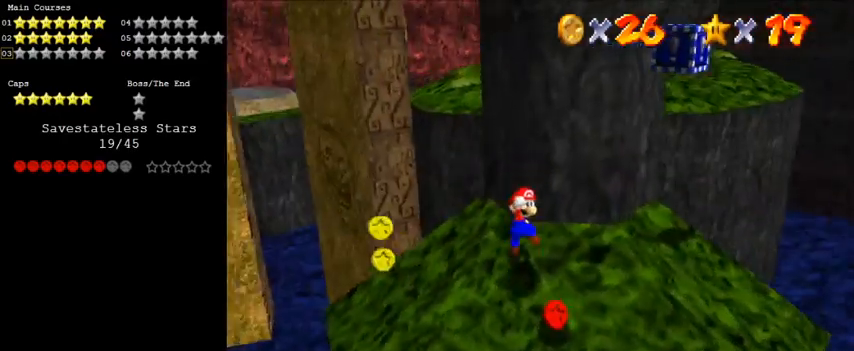
{"keys": [], "events": [[67, "d", "up"], [100, "right", "up"], [167, "down", "up"]]}
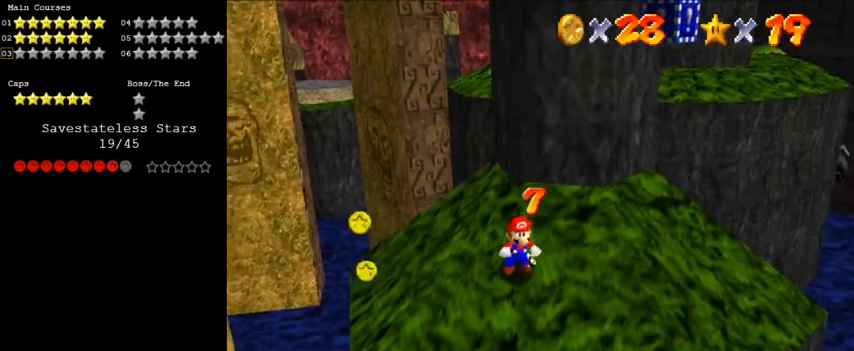
{"keys": ["right"], "events": [[33, "right", "down"]]}
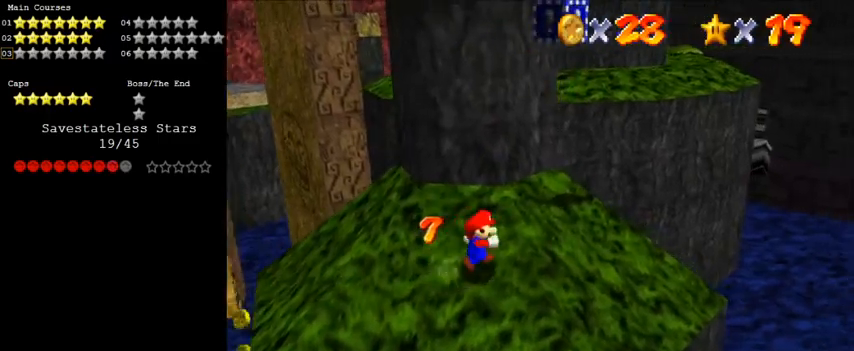
{"keys": ["right", "up"], "events": [[367, "up", "down"]]}
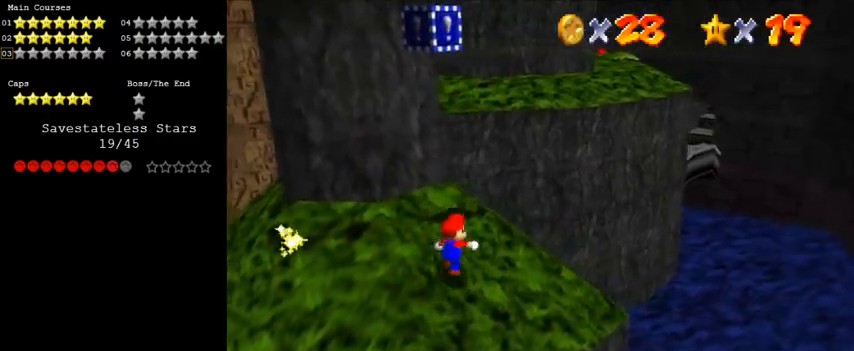
{"keys": ["right", "up"], "events": [[100, "right", "up"], [133, "up", "up"], [267, "up", "down"], [333, "d", "down"], [433, "right", "down"], [500, "d", "up"]]}
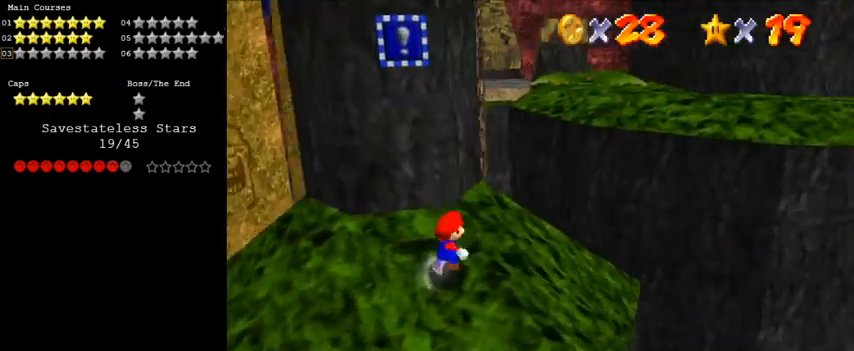
{"keys": ["d", "right", "up"], "events": [[433, "d", "down"]]}
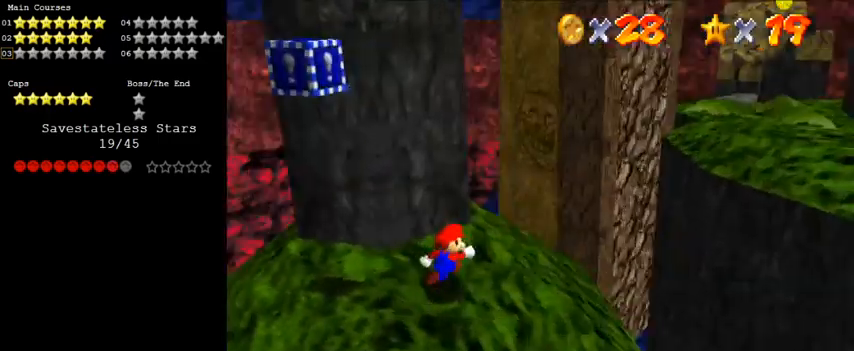
{"keys": ["right", "up"], "events": [[67, "d", "up"], [133, "right", "up"], [133, "up", "up"], [267, "up", "down"], [300, "right", "down"]]}
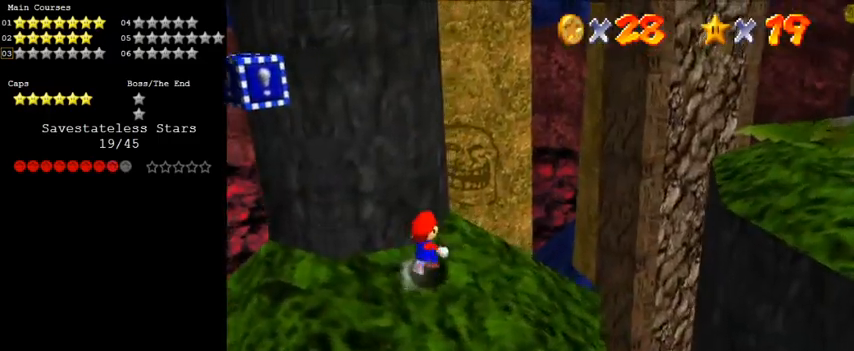
{"keys": ["right"], "events": [[67, "right", "up"], [67, "up", "up"], [300, "up", "down"], [367, "right", "down"], [467, "up", "up"]]}
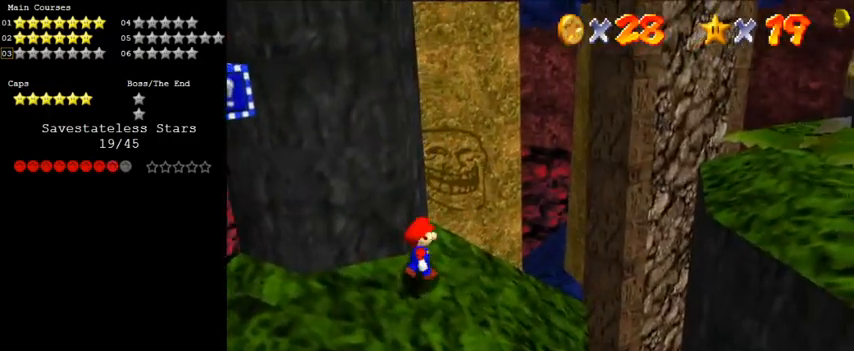
{"keys": [], "events": [[267, "right", "up"]]}
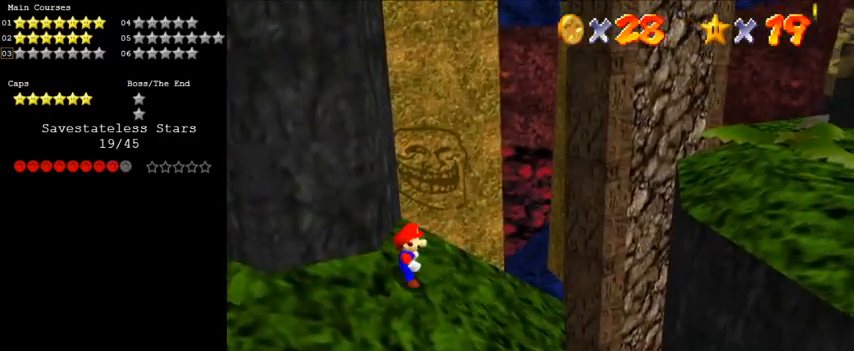
{"keys": [], "events": [[67, "shift", "down"], [200, "right", "down"], [200, "shift", "up"], [200, "up", "down"], [233, "right", "up"], [467, "left", "down"], [500, "left", "up"], [500, "up", "up"]]}
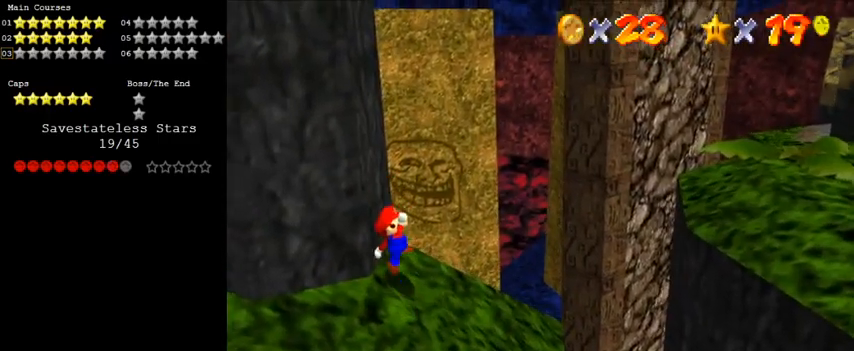
{"keys": [], "events": [[300, "shift", "down"], [400, "shift", "up"]]}
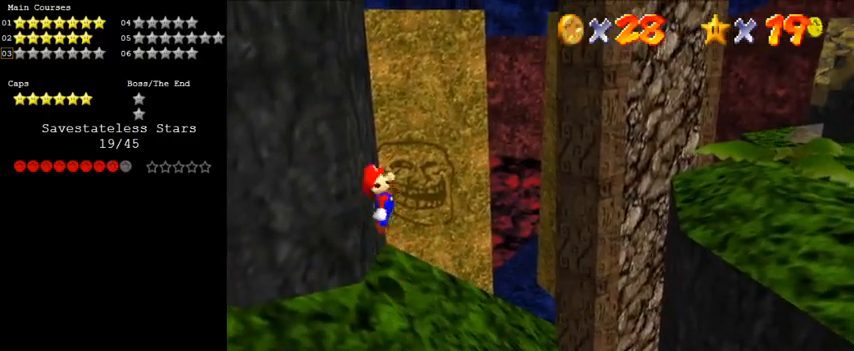
{"keys": [], "events": [[67, "left", "down"], [267, "left", "up"], [300, "a", "down"], [400, "a", "up"]]}
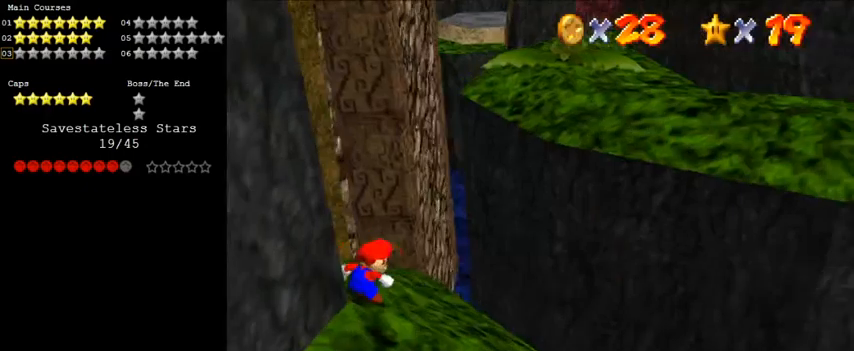
{"keys": ["right", "shift", "up", "y"], "events": [[133, "right", "down"], [300, "up", "down"], [367, "y", "down"], [400, "shift", "down"]]}
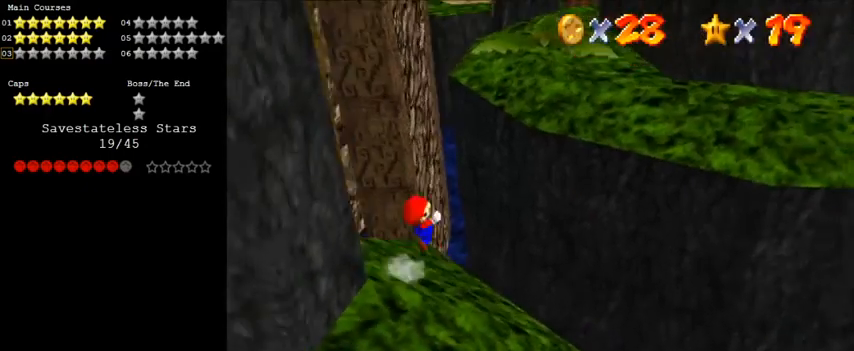
{"keys": ["right", "up"], "events": [[467, "shift", "up"], [500, "y", "up"]]}
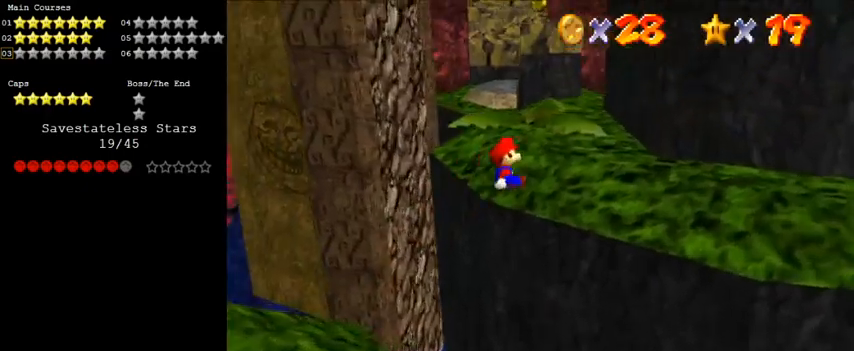
{"keys": ["right"], "events": [[233, "up", "up"]]}
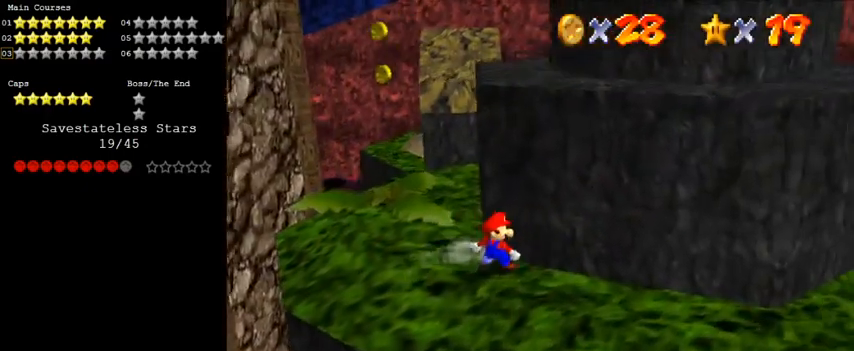
{"keys": ["right"], "events": [[267, "a", "down"], [300, "down", "down"], [433, "a", "up"], [500, "down", "up"]]}